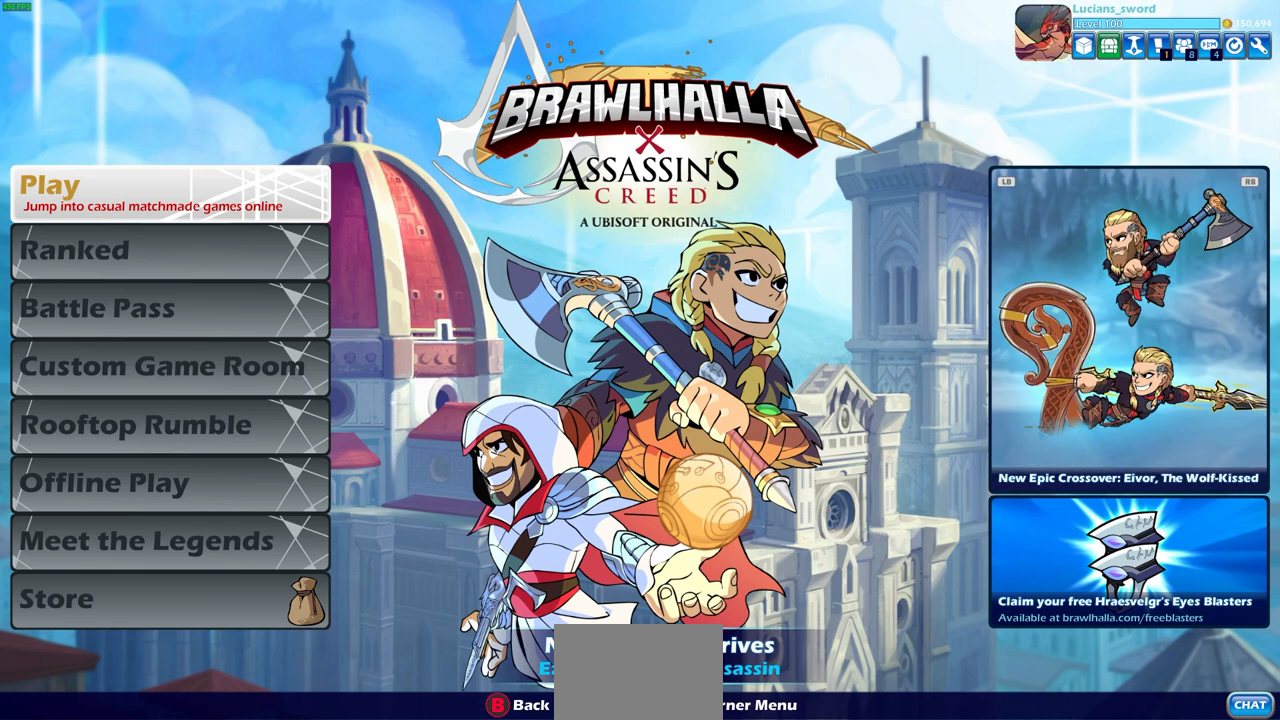
Gameplay with a controller (PlayStation layout); each line is a JSON object with the inputs held at the frame after it. "events" lists button and stick changes between this image and that frame as [ms after this image, input, new state], when the widget could be followed in between.
{"buttons": [], "left_stick": "center", "right_stick": "center", "events": [[83, "DPAD_DOWN", "down"], [167, "DPAD_DOWN", "up"]]}
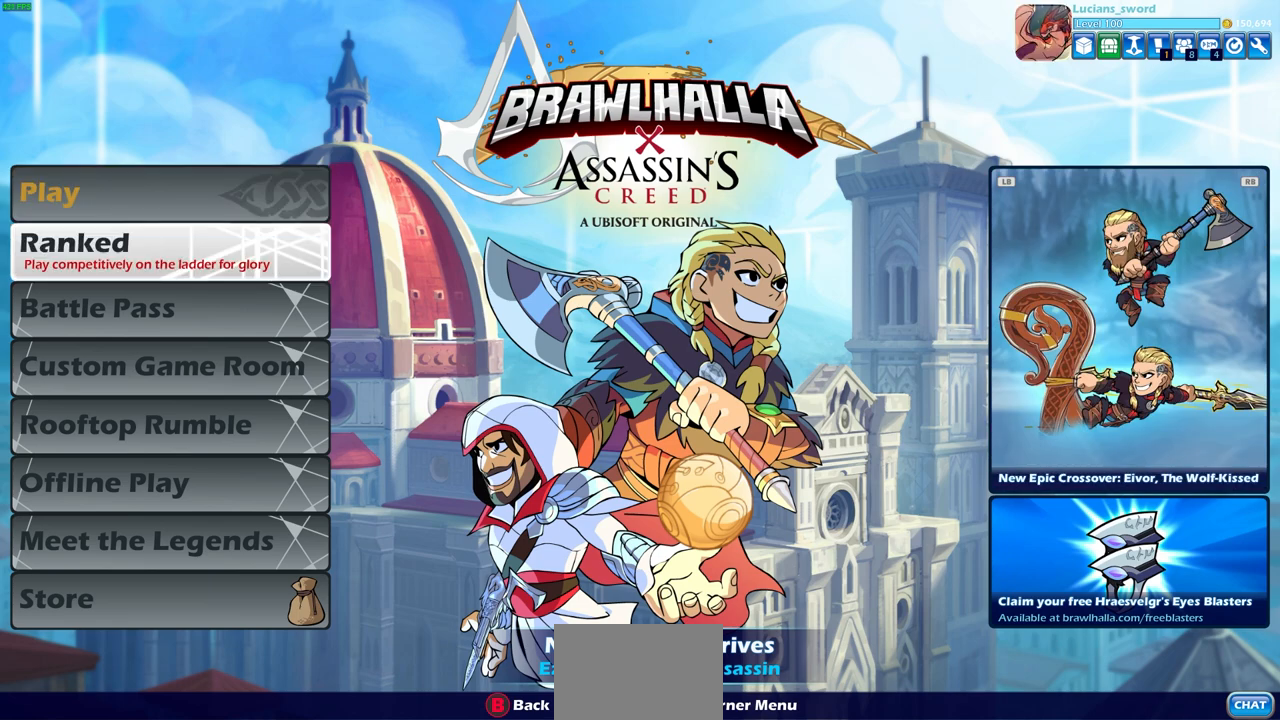
{"buttons": [], "left_stick": "center", "right_stick": "center", "events": []}
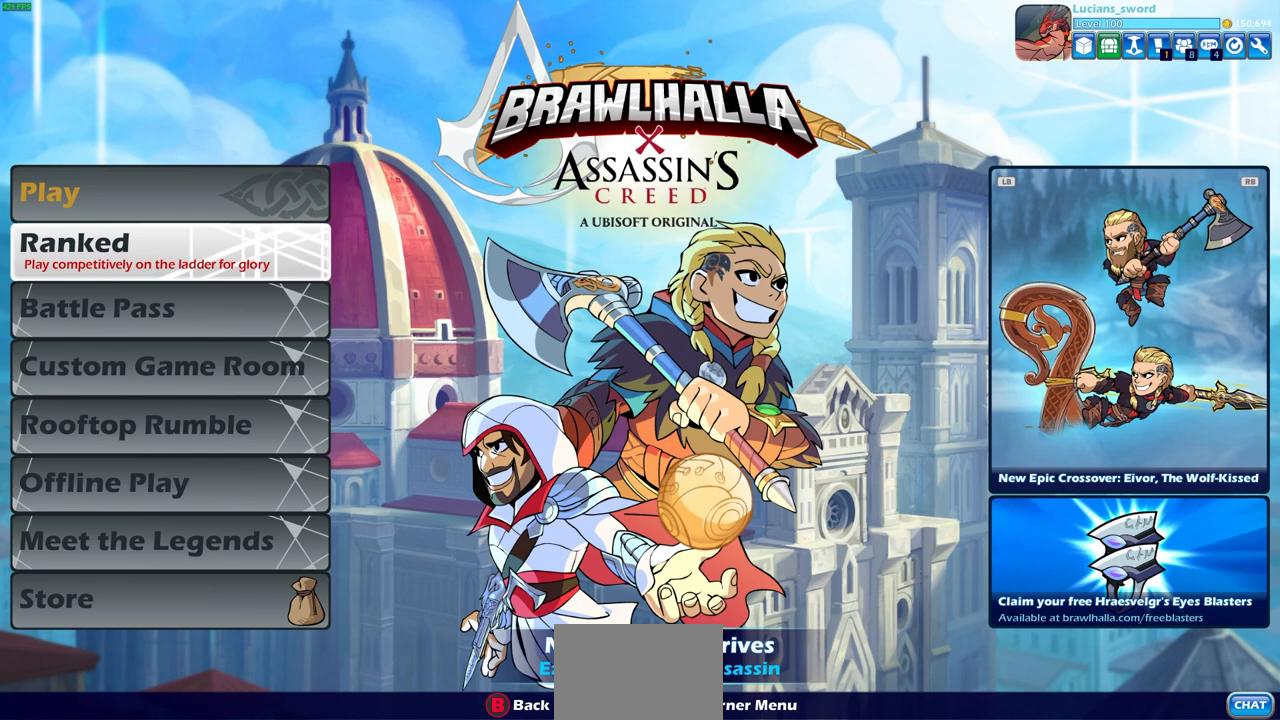
{"buttons": [], "left_stick": "center", "right_stick": "center", "events": []}
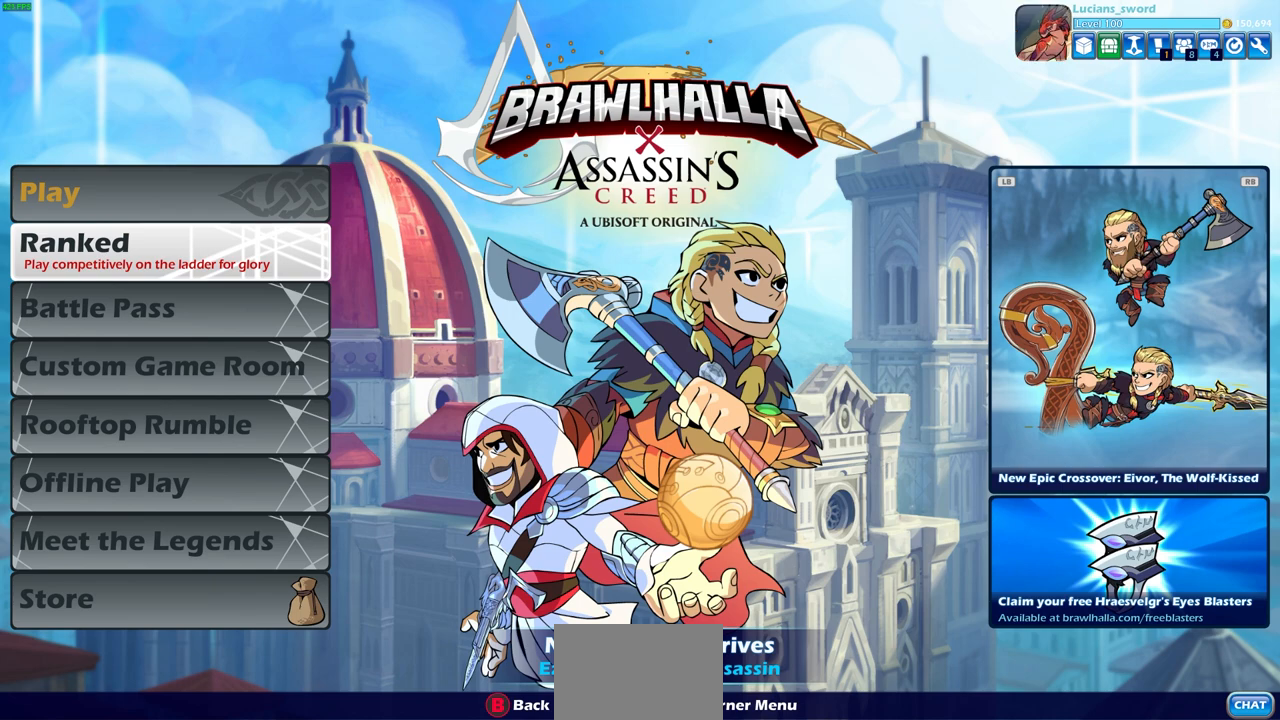
{"buttons": [], "left_stick": "center", "right_stick": "center", "events": []}
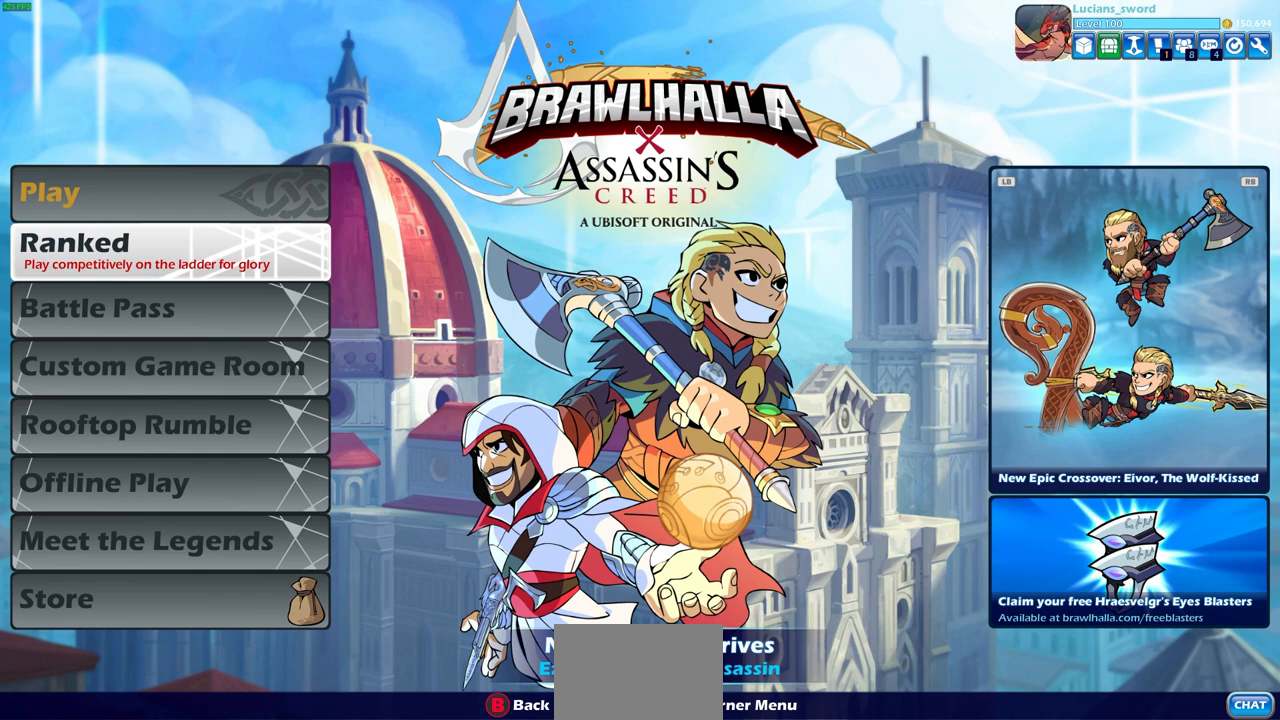
{"buttons": [], "left_stick": "center", "right_stick": "center", "events": []}
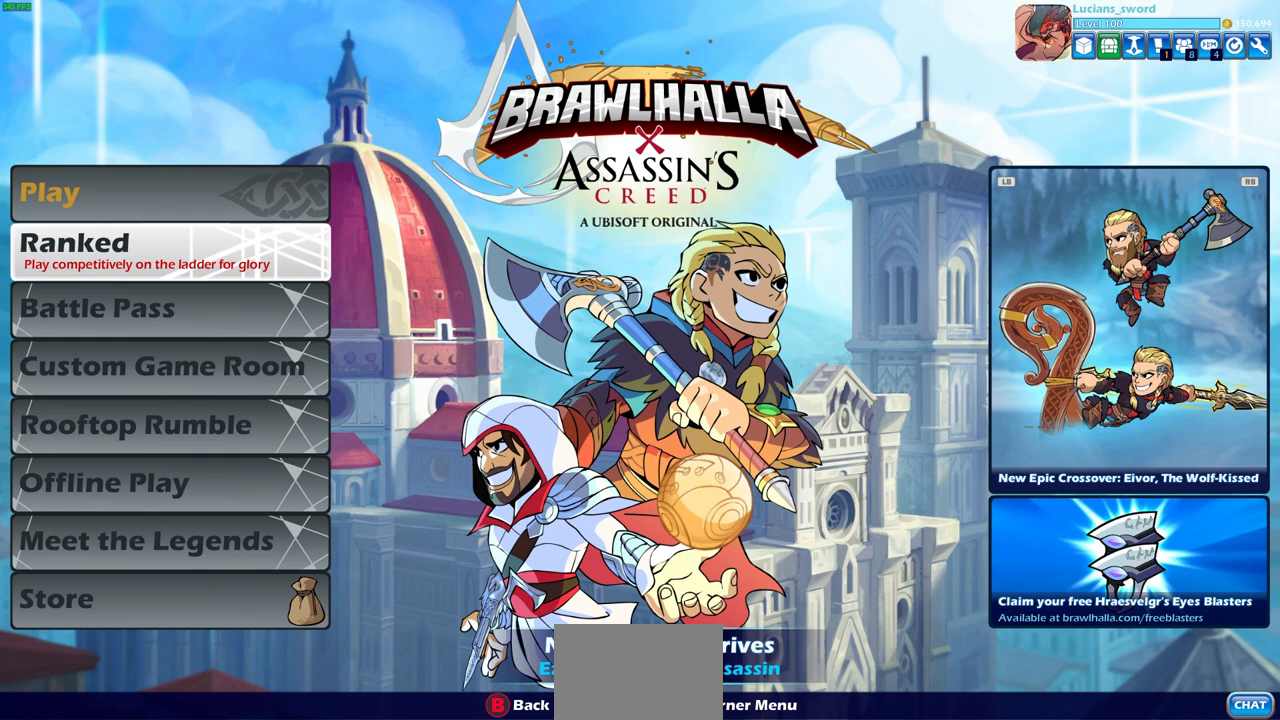
{"buttons": [], "left_stick": "center", "right_stick": "center", "events": []}
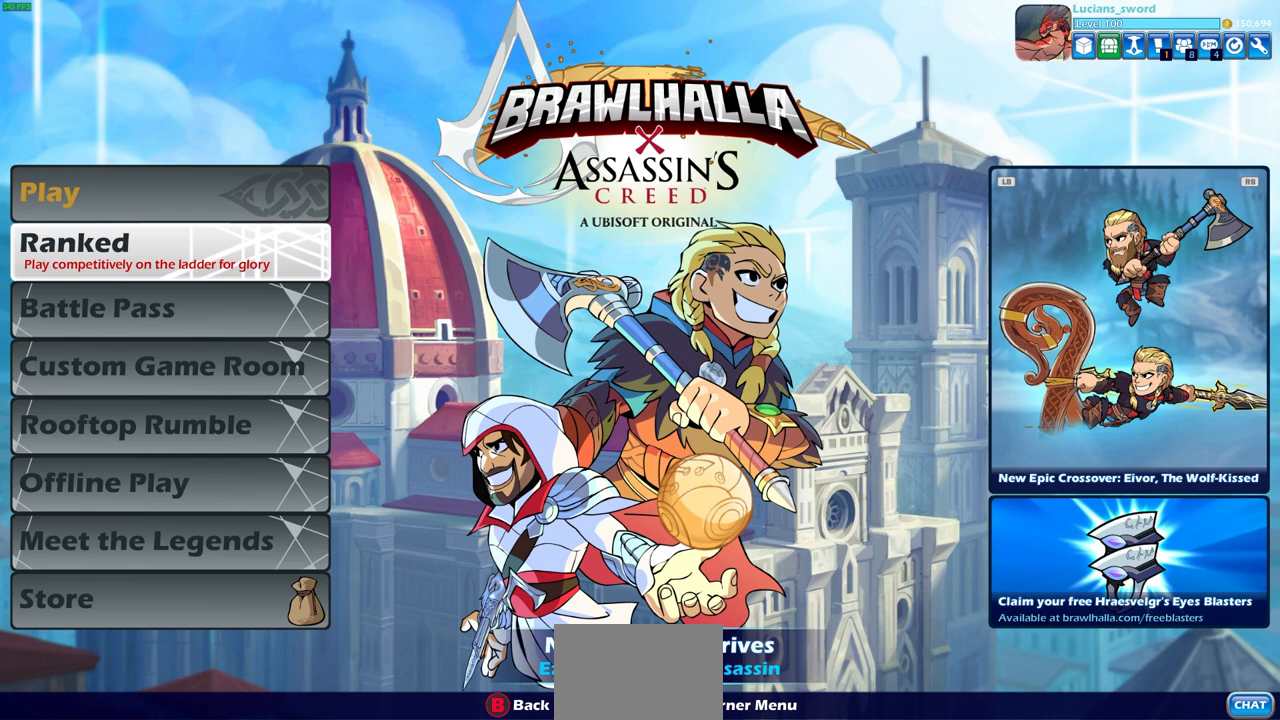
{"buttons": [], "left_stick": "center", "right_stick": "center", "events": [[383, "DPAD_DOWN", "down"], [500, "DPAD_DOWN", "up"]]}
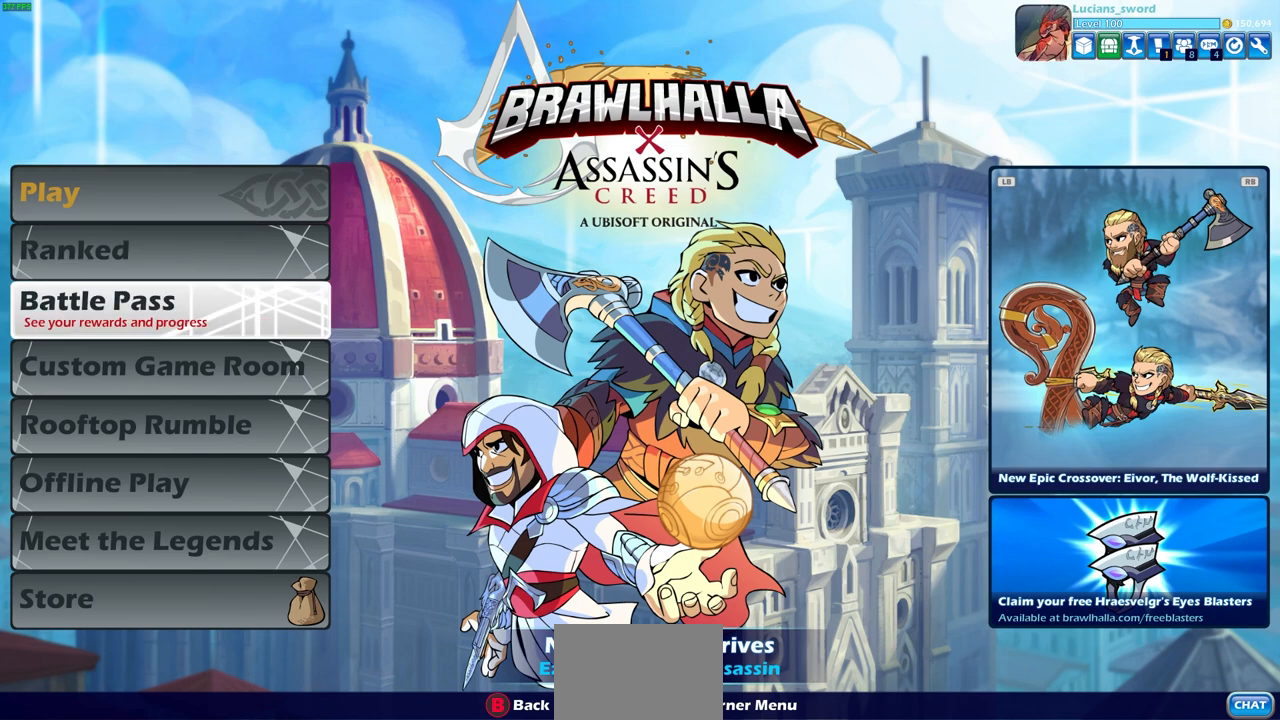
{"buttons": [], "left_stick": "center", "right_stick": "center", "events": [[83, "DPAD_DOWN", "down"], [167, "DPAD_DOWN", "up"], [283, "DPAD_DOWN", "down"], [333, "DPAD_DOWN", "up"], [467, "DPAD_DOWN", "down"], [500, "DPAD_DOWN", "up"]]}
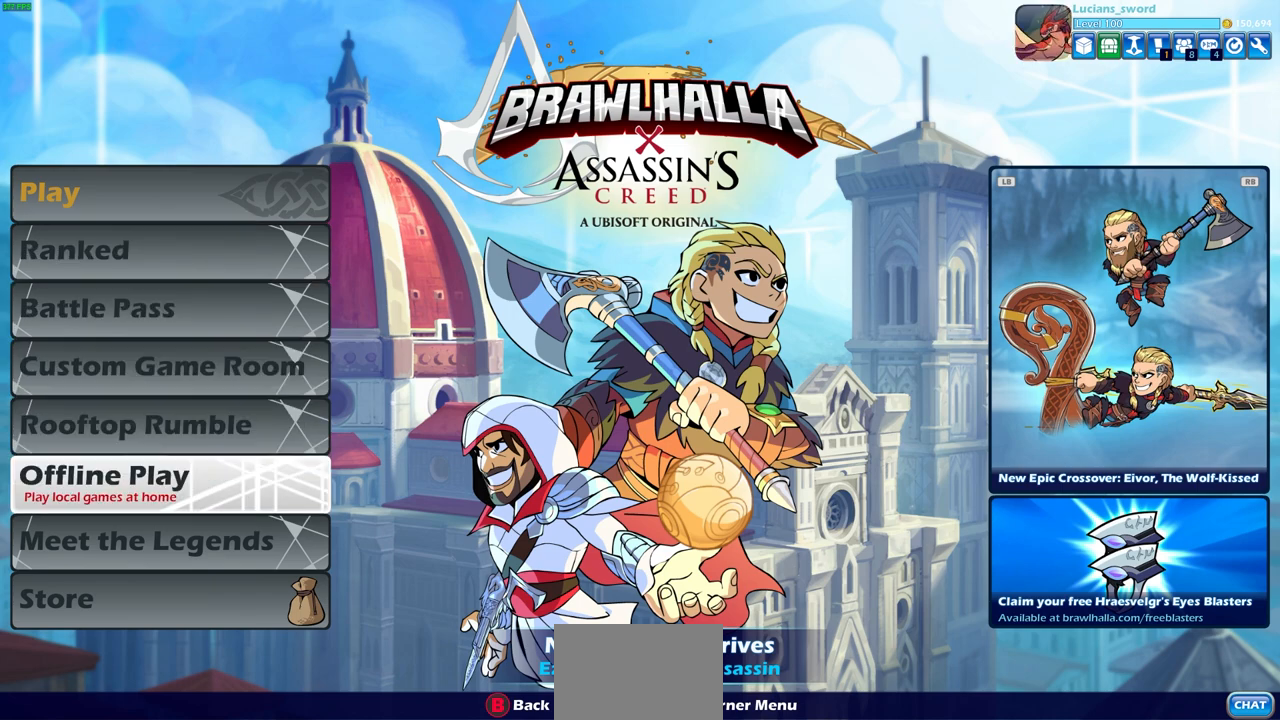
{"buttons": [], "left_stick": "center", "right_stick": "center", "events": [[83, "DPAD_DOWN", "down"], [150, "DPAD_DOWN", "up"], [267, "DPAD_DOWN", "down"], [350, "DPAD_DOWN", "up"]]}